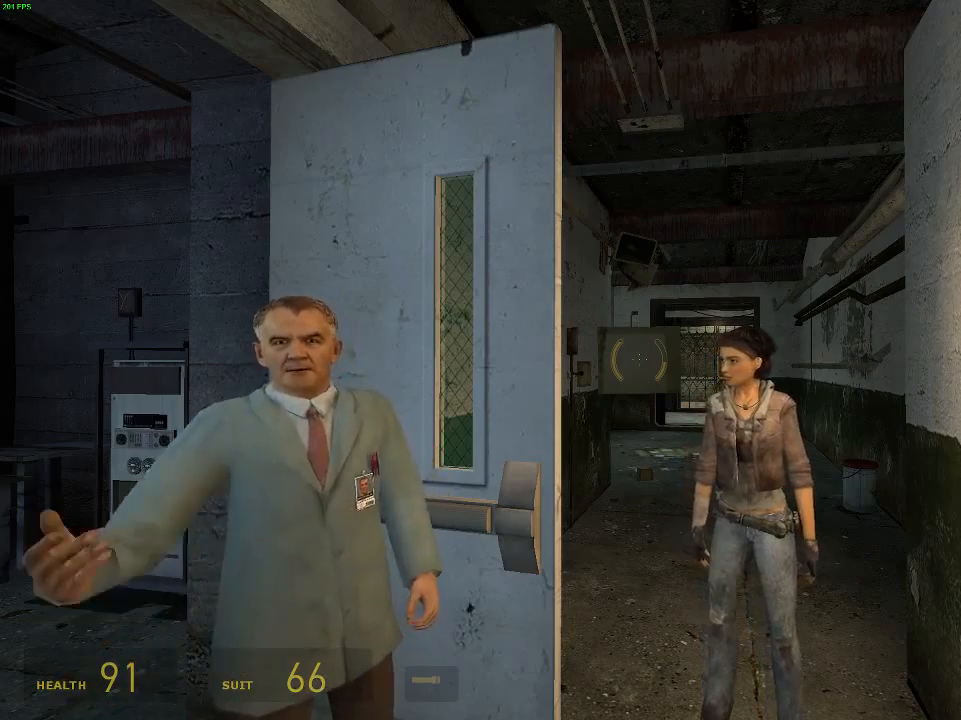
Gameplay with keyboard and mouse; each line is a JSON object with the keys and mouse buttons held at the frame after it. "events" lists presses ("down") and releases ("up") of "a", "alt", "d", "r", "s", "shift", "space", "w", "y", "mouse_left", "mouse_right", "mouse_wheel_up" and "mouse_wheel_down" between this image and that frame as [ms after this image, input, new state], when the widget could be followed in between. "mouse_left", "mouse_right", "mouse_wheel_up", "mouse_wheel_down" = the "left", "right", "wheel_up", "wheel_down" buttons of the "mouse" list. No other keys are recorded. Mouse movement is not recorded.
{"keys": ["w"], "mouse": [], "events": [[433, "w", "down"]]}
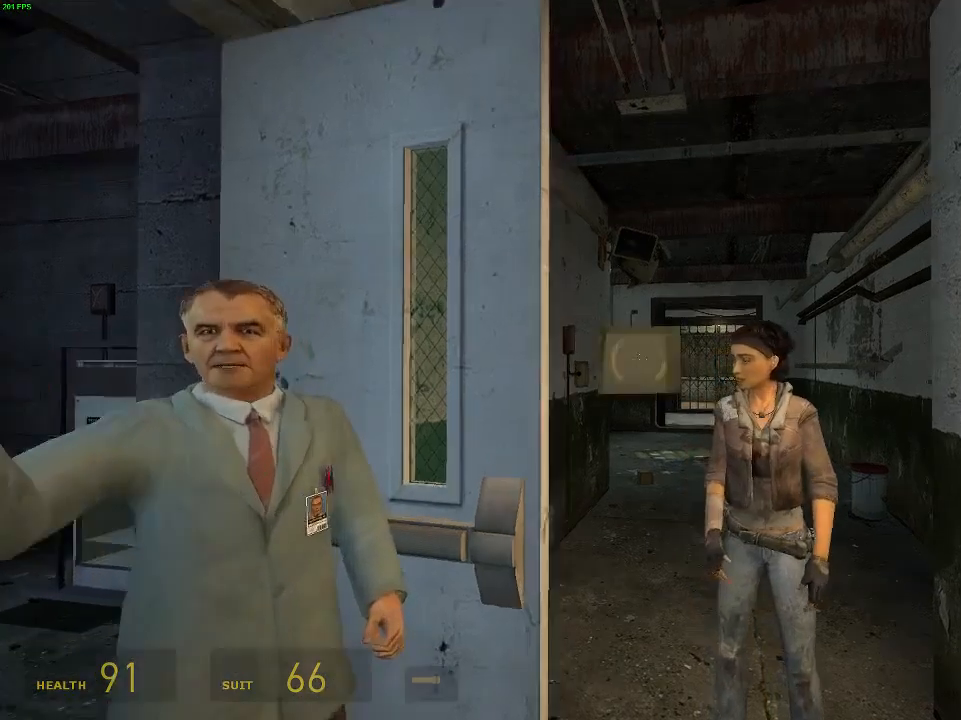
{"keys": [], "mouse": []}
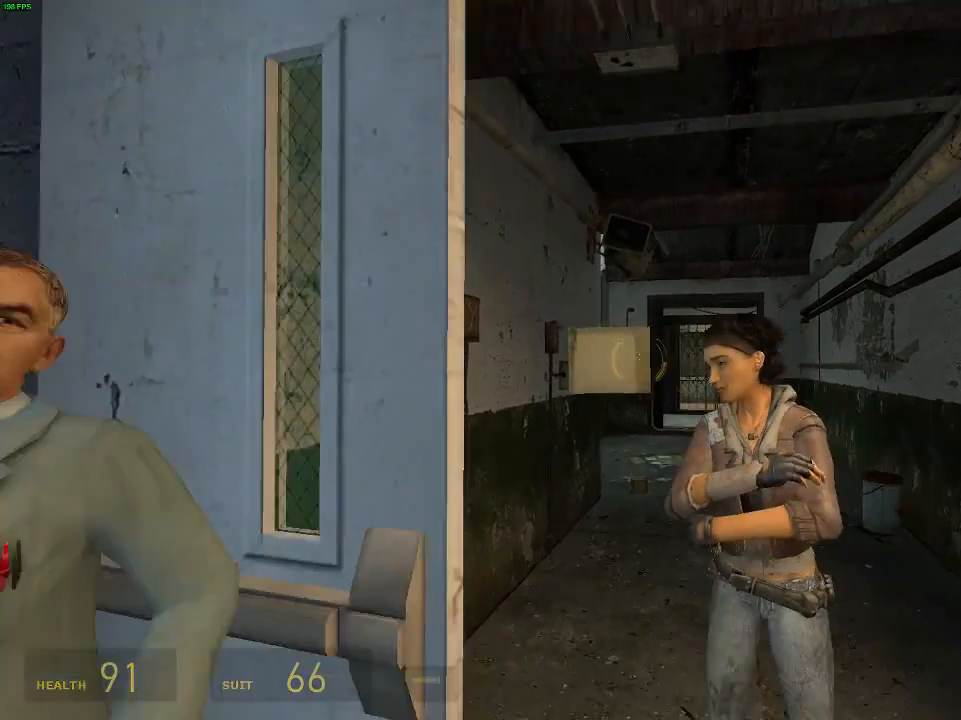
{"keys": [], "mouse": [], "events": []}
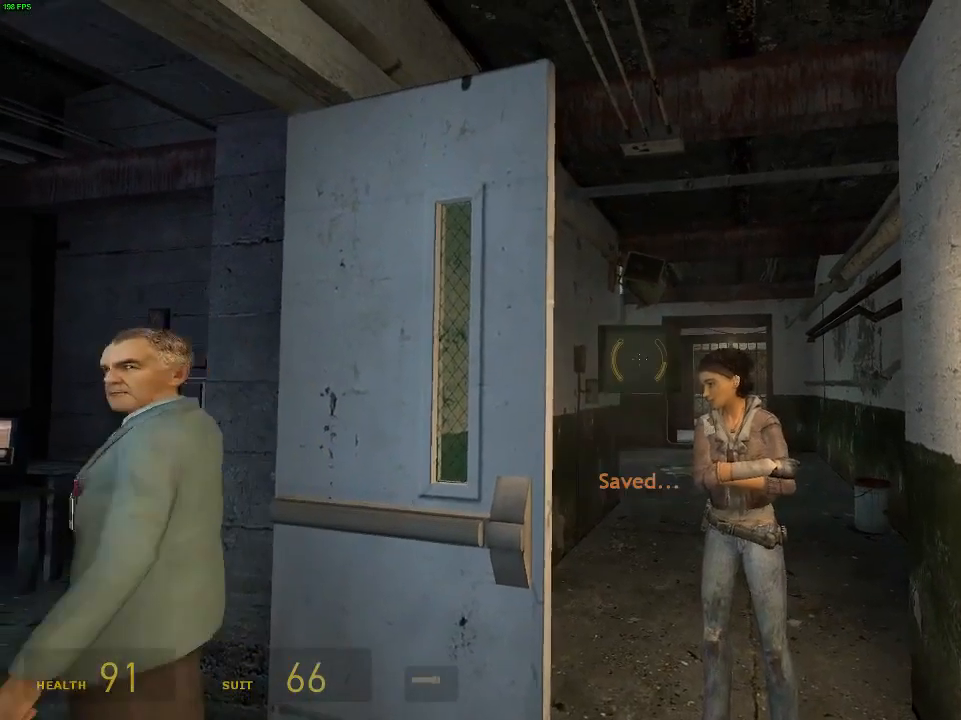
{"keys": ["w"], "mouse": [], "events": [[233, "w", "down"]]}
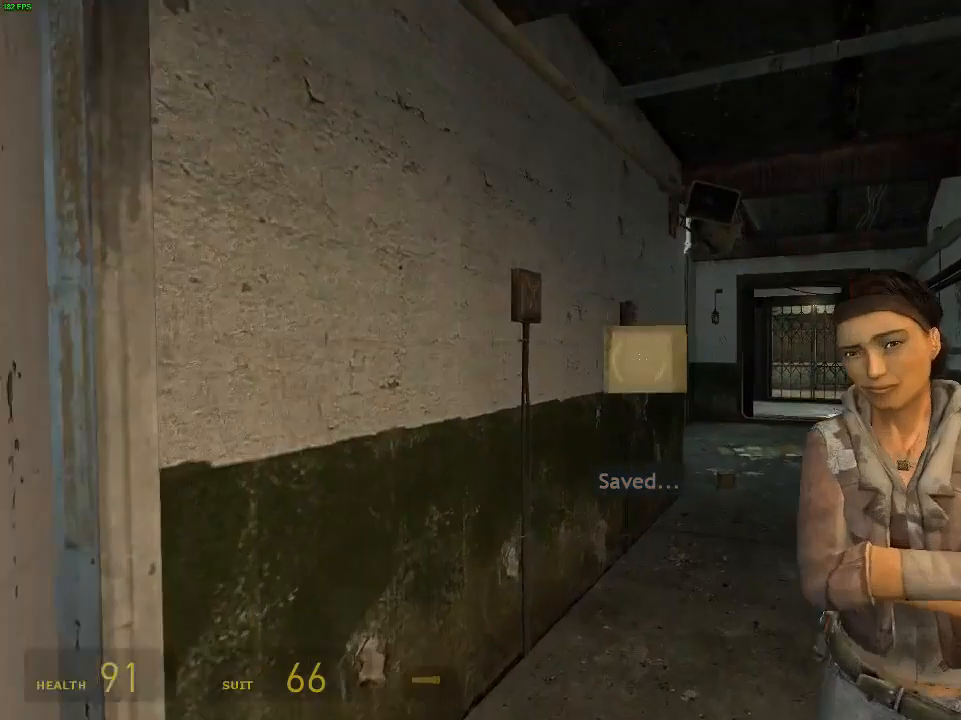
{"keys": ["w"], "mouse": []}
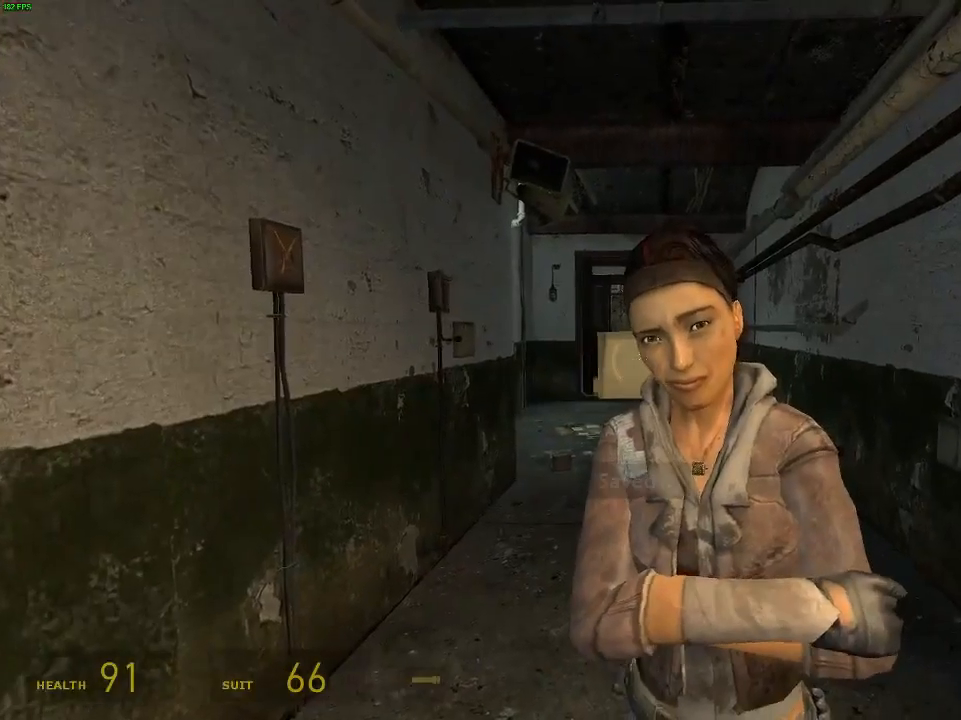
{"keys": ["w"], "mouse": [], "events": [[67, "a", "down"], [467, "a", "up"]]}
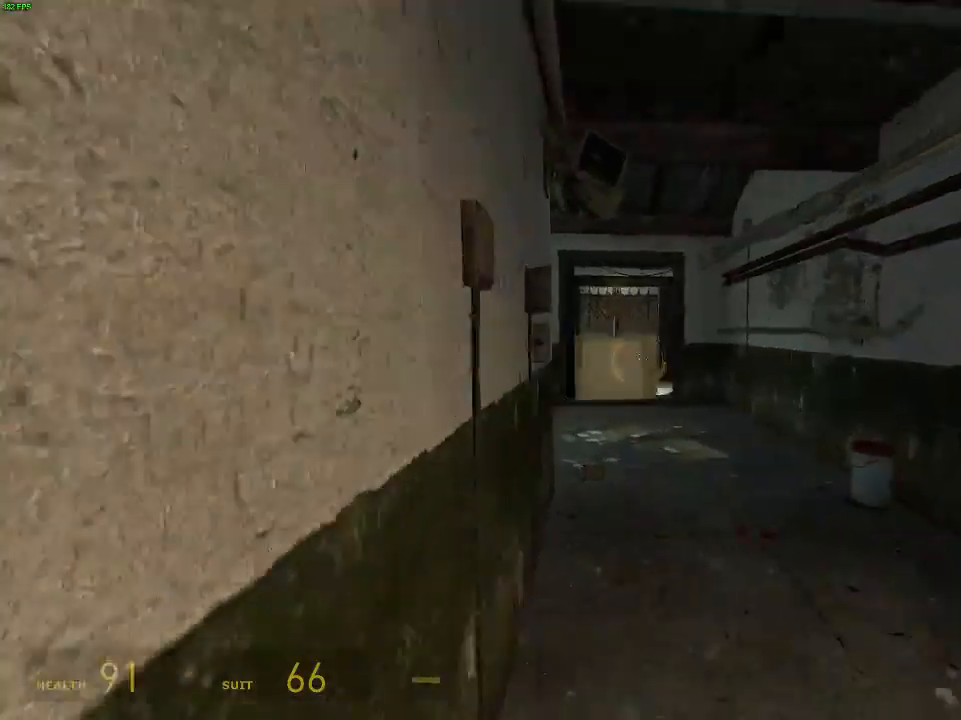
{"keys": ["w"], "mouse": []}